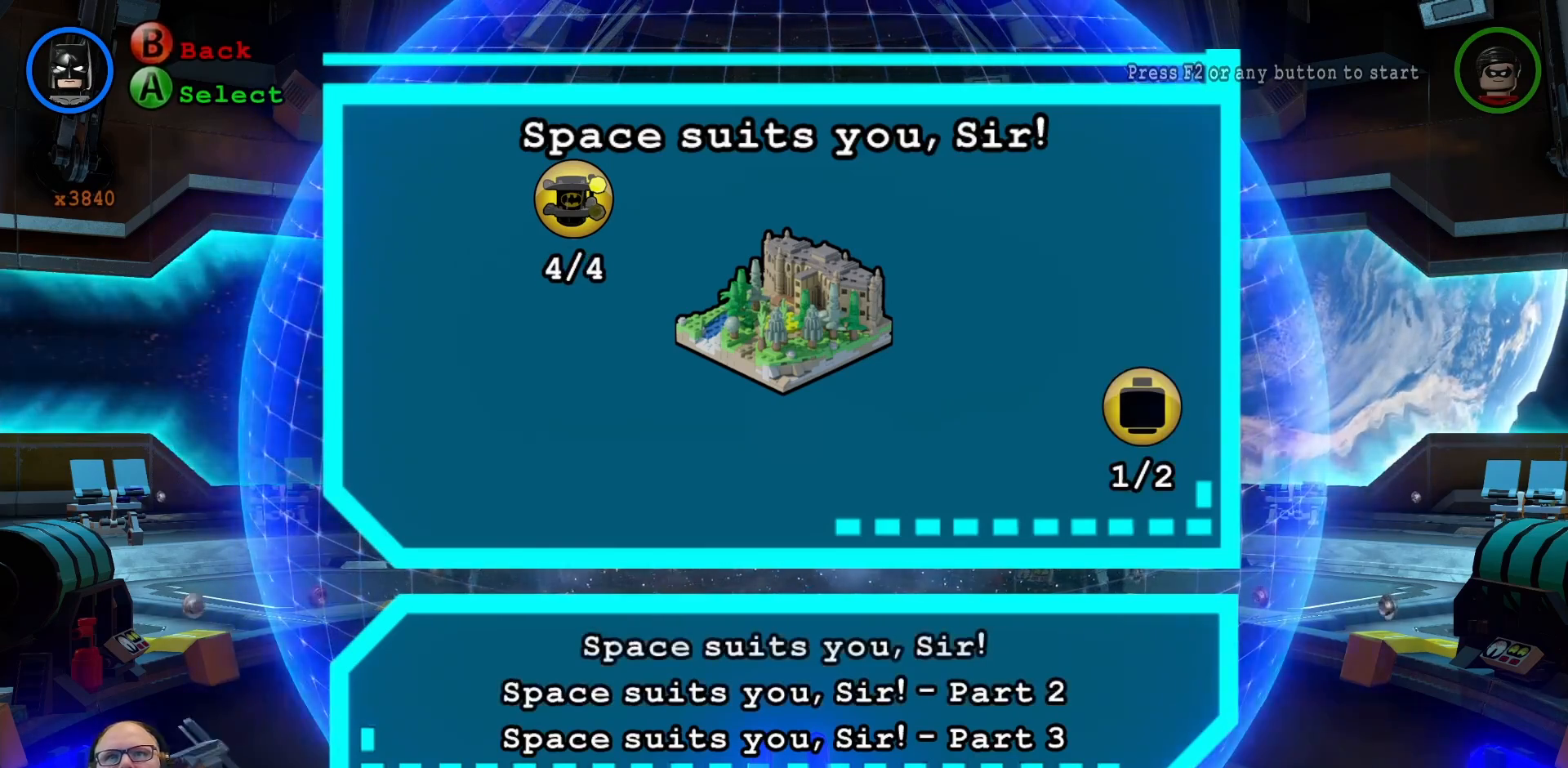
Gameplay with a controller (Xbox layout); each line is a JSON object with the inputs held at the frame after it (dt_ms = milliseconds from this image to that frame). "events" lists button and stick changes between this image and that frame as [ms after this image, input, new state], when the widget could be followed in between. Not read: L3 R1 R3 START.
{"dt_ms": 500, "buttons": ["Y"], "left_stick": "center", "right_stick": "center", "events": [[133, "left_stick", "center"]]}
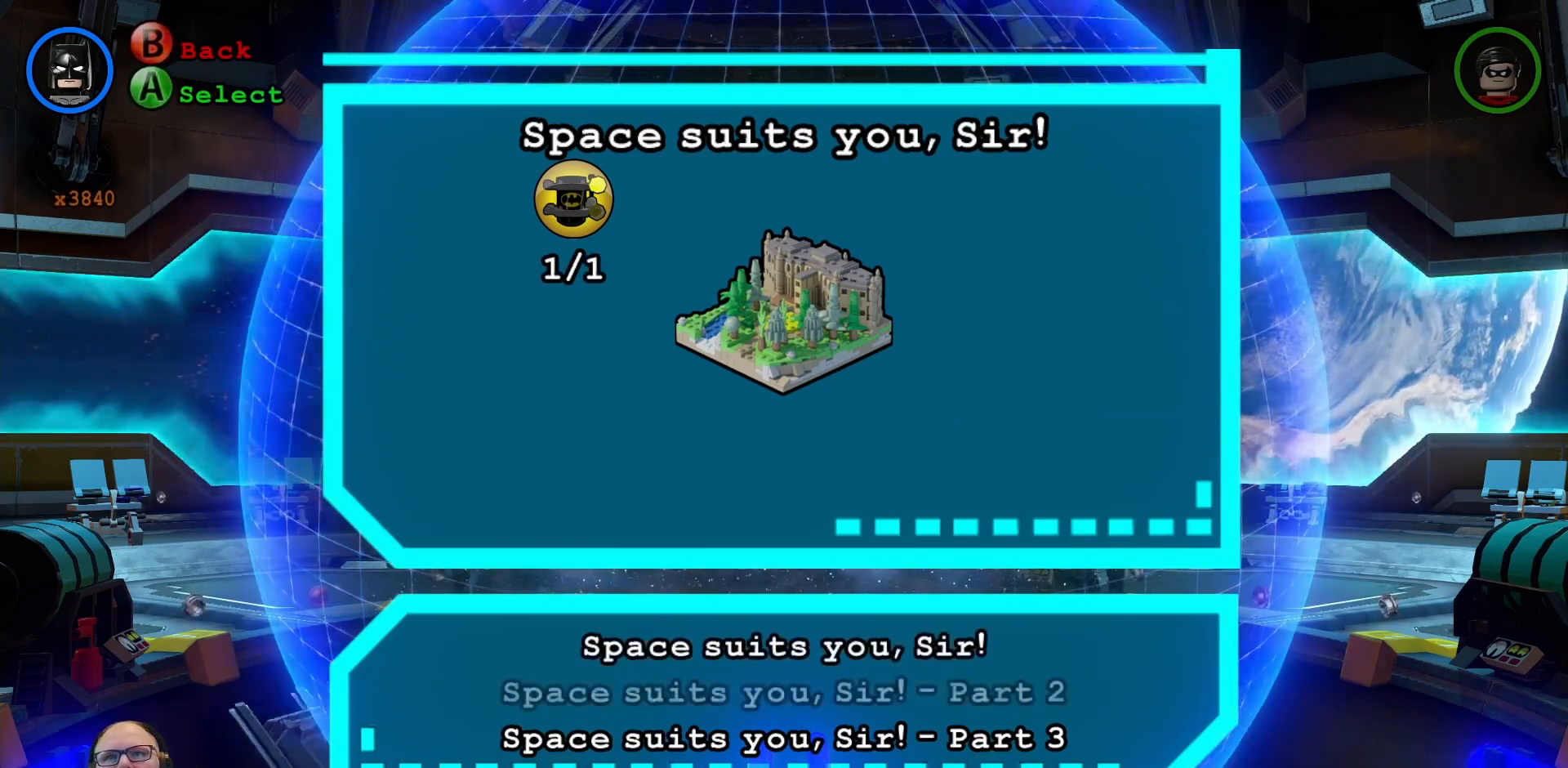
{"dt_ms": 1000, "buttons": ["Y"], "left_stick": "center", "right_stick": "center"}
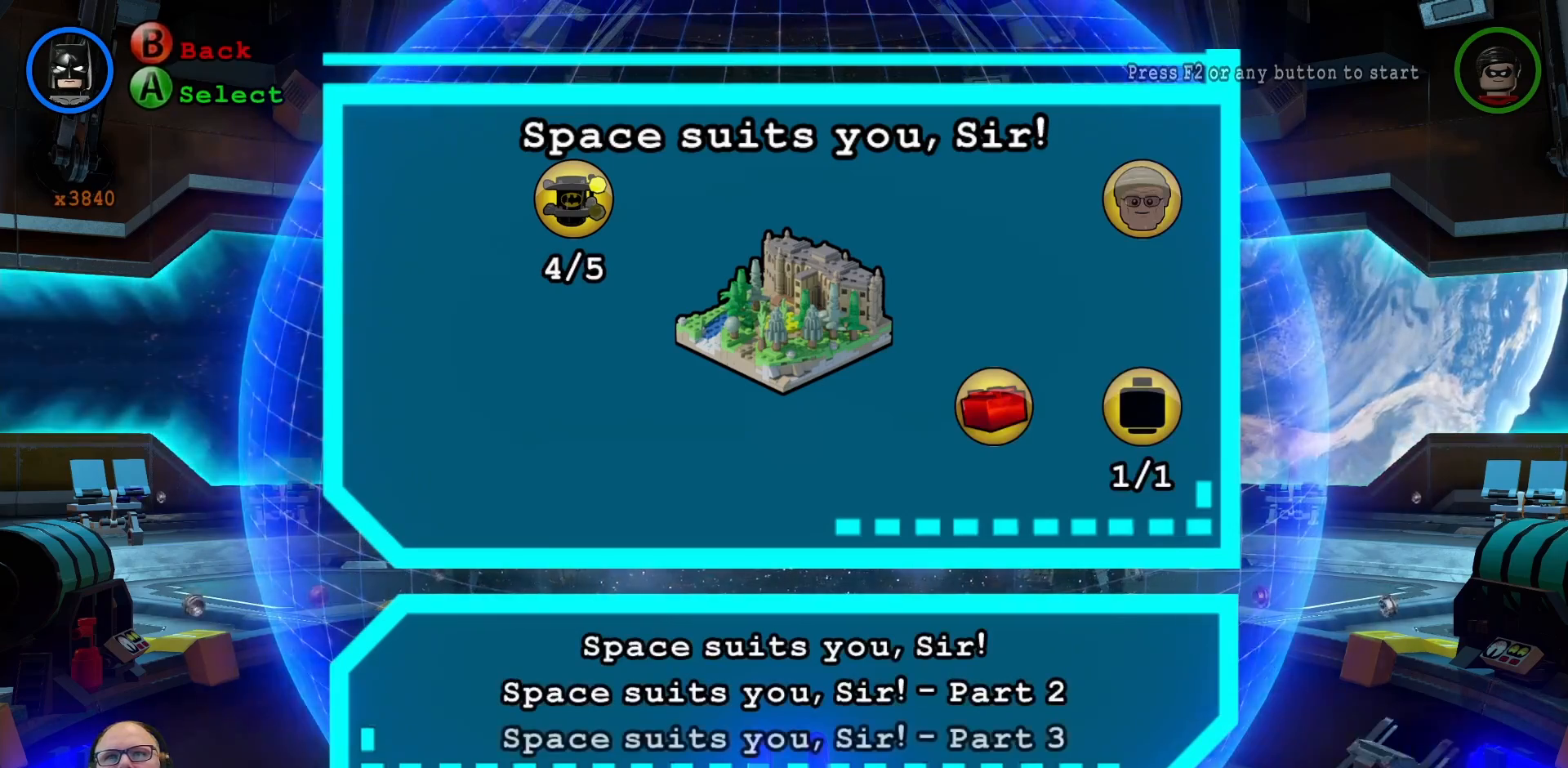
{"dt_ms": 500, "buttons": ["Y"], "left_stick": "center", "right_stick": "center", "events": []}
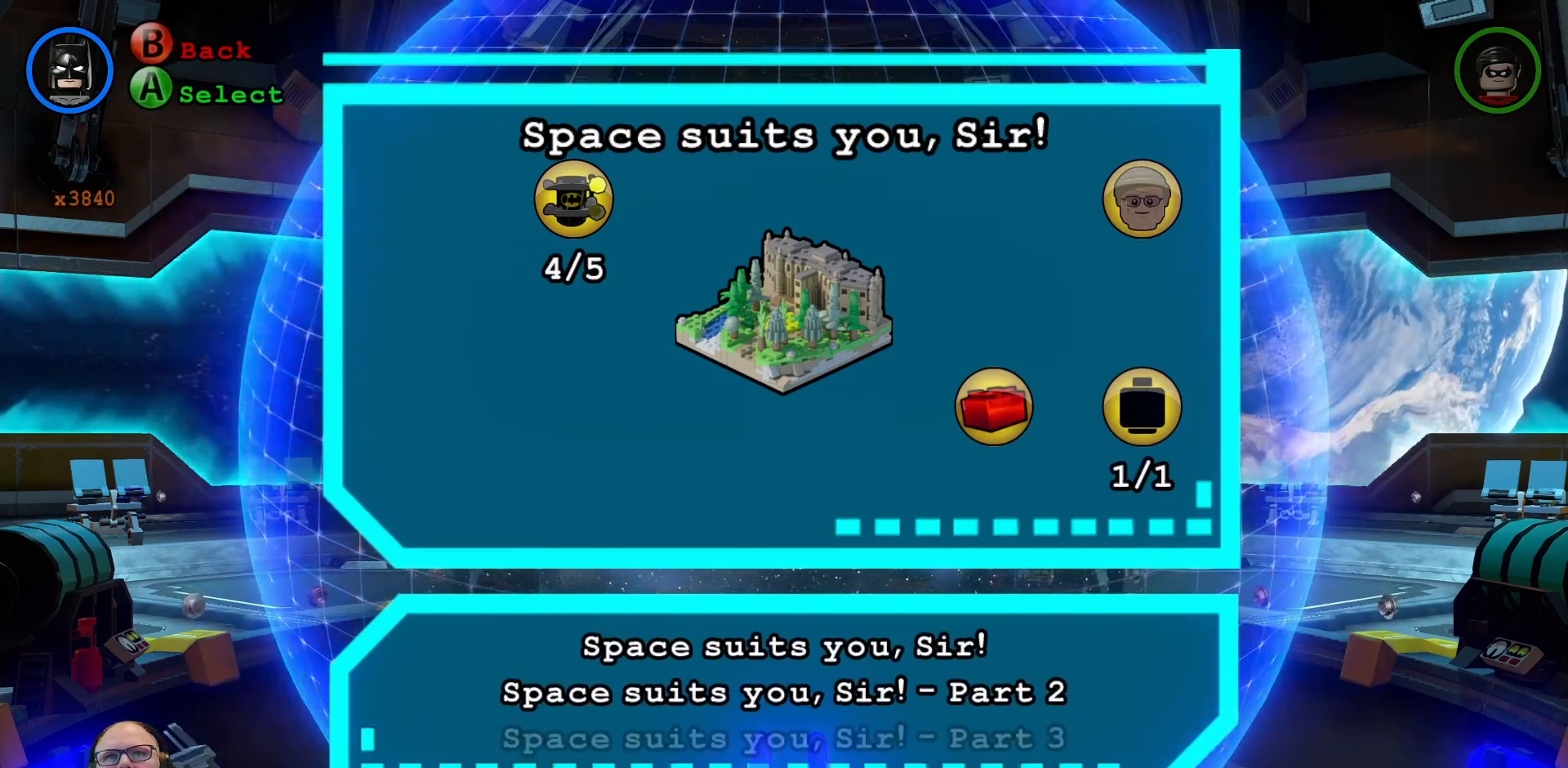
{"dt_ms": 500, "buttons": ["Y"], "left_stick": "center", "right_stick": "center"}
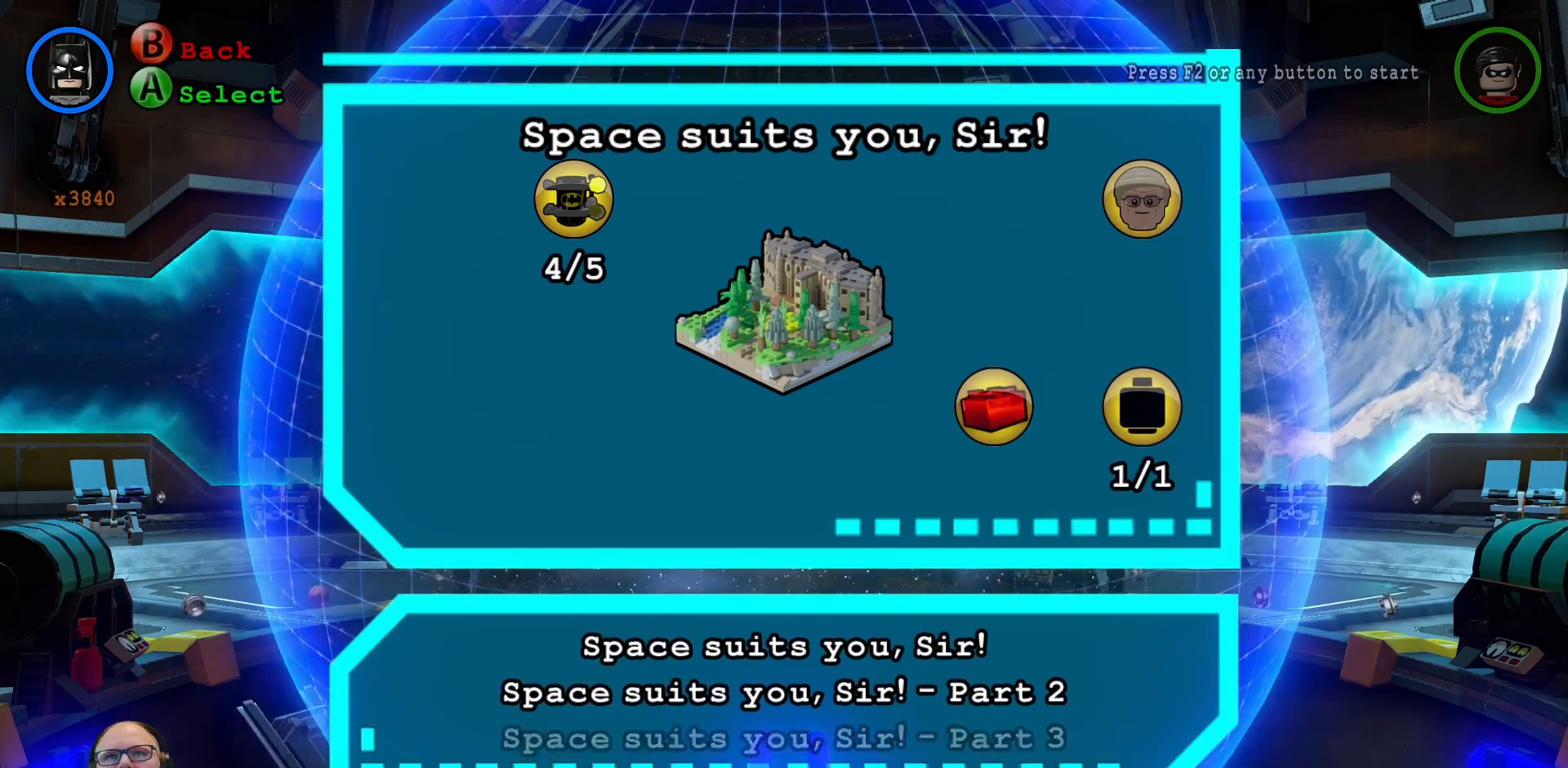
{"dt_ms": 1000, "buttons": ["Y"], "left_stick": "center", "right_stick": "center"}
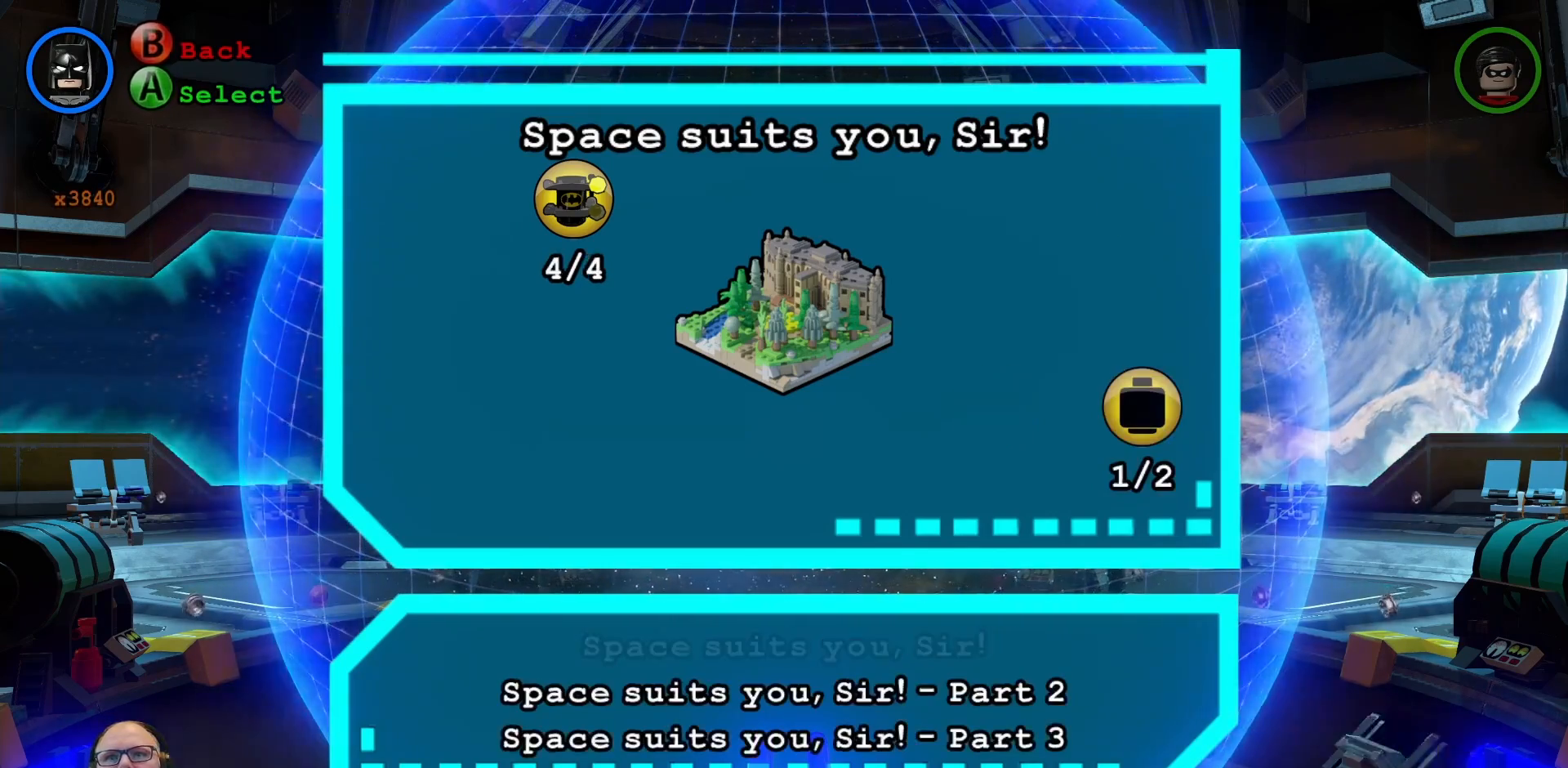
{"dt_ms": 500, "buttons": ["Y"], "left_stick": "center", "right_stick": "center", "events": [[367, "A", "down"], [467, "A", "up"]]}
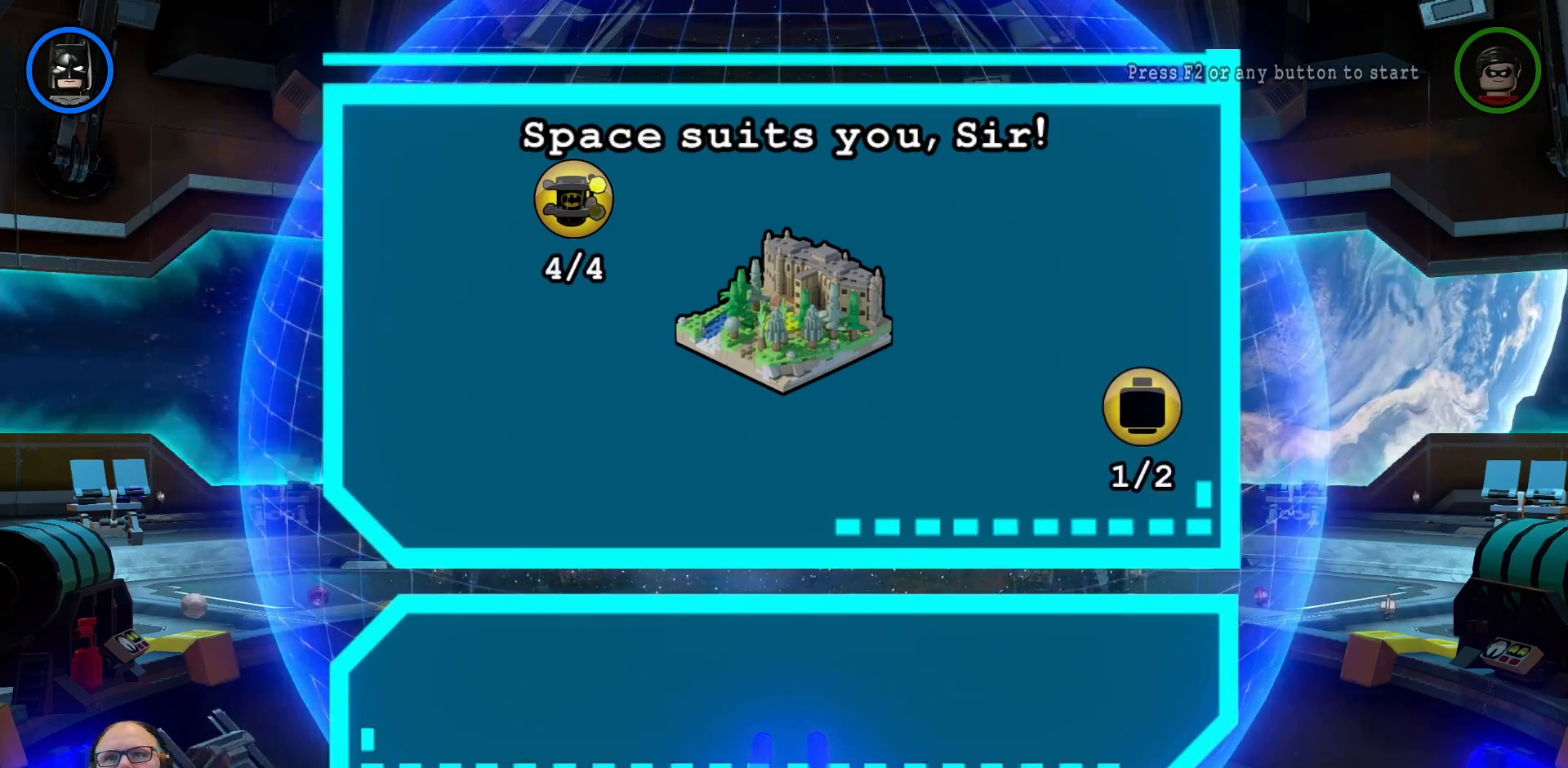
{"dt_ms": 500, "buttons": [], "left_stick": "center", "right_stick": "center", "events": [[267, "Y", "up"]]}
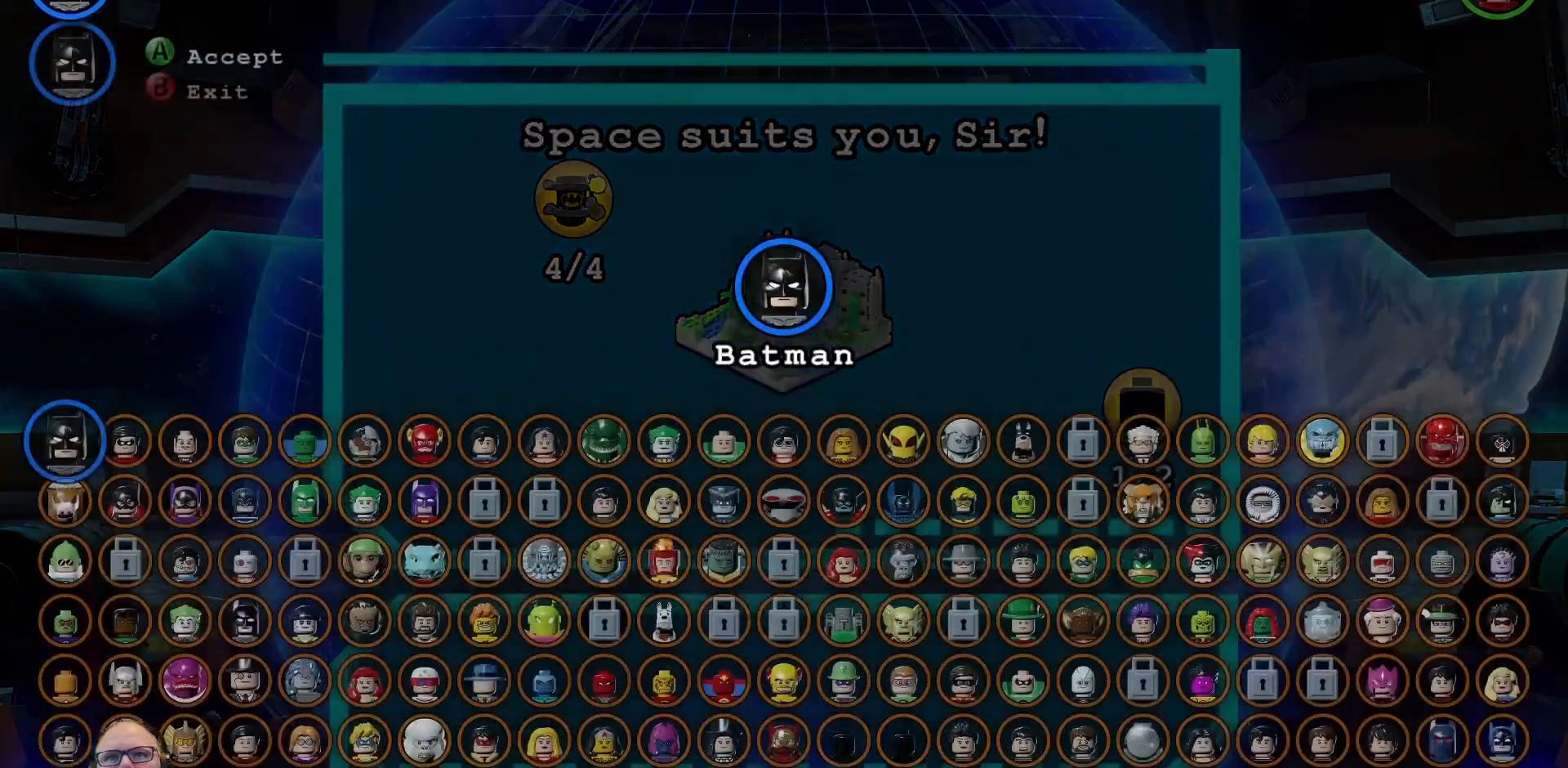
{"dt_ms": 500, "buttons": [], "left_stick": "right", "right_stick": "center", "events": [[400, "left_stick", "right"]]}
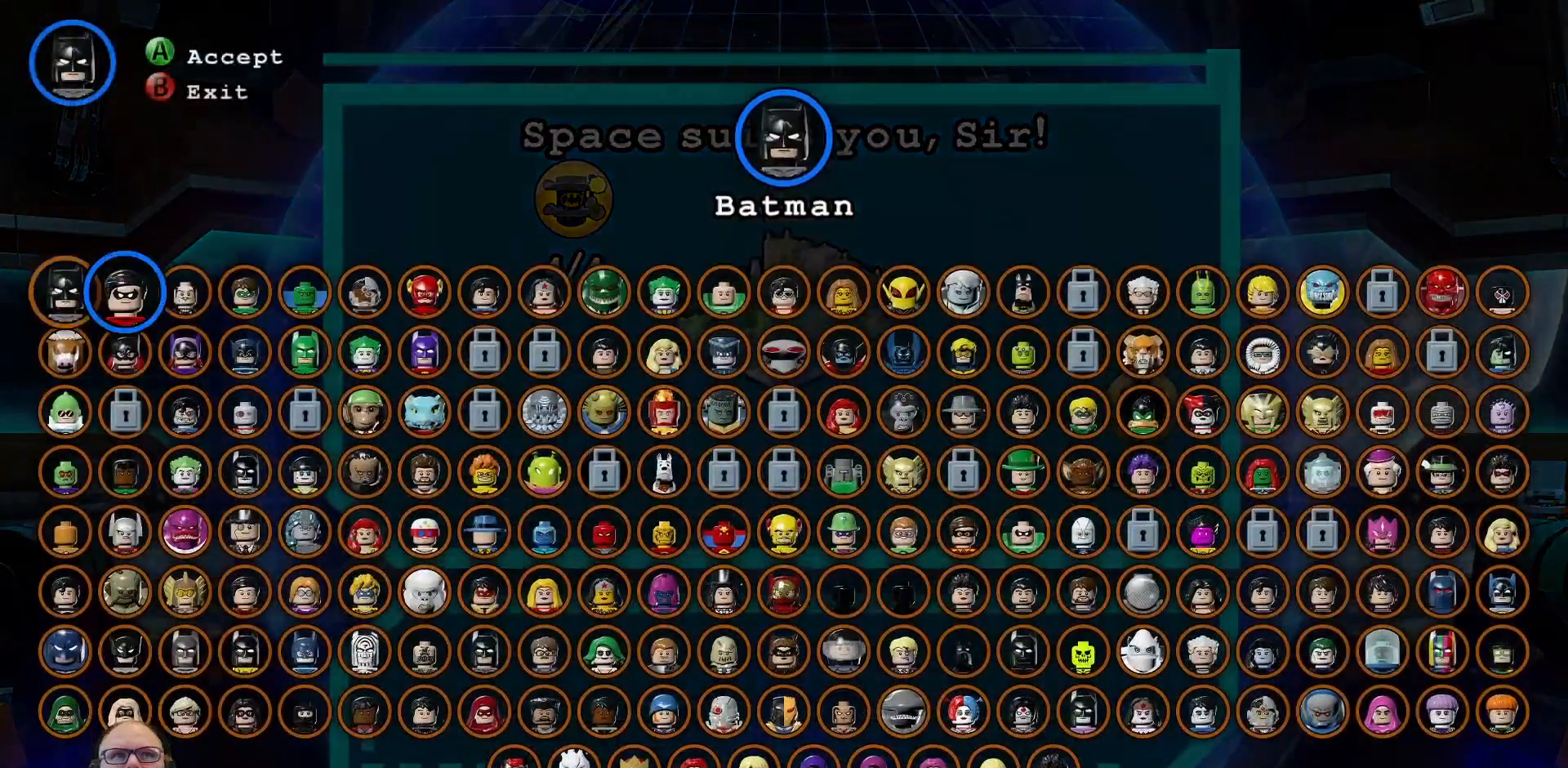
{"dt_ms": 500, "buttons": [], "left_stick": "center", "right_stick": "center", "events": [[67, "left_stick", "center"], [133, "left_stick", "right"], [300, "left_stick", "center"], [400, "left_stick", "right"], [500, "left_stick", "center"]]}
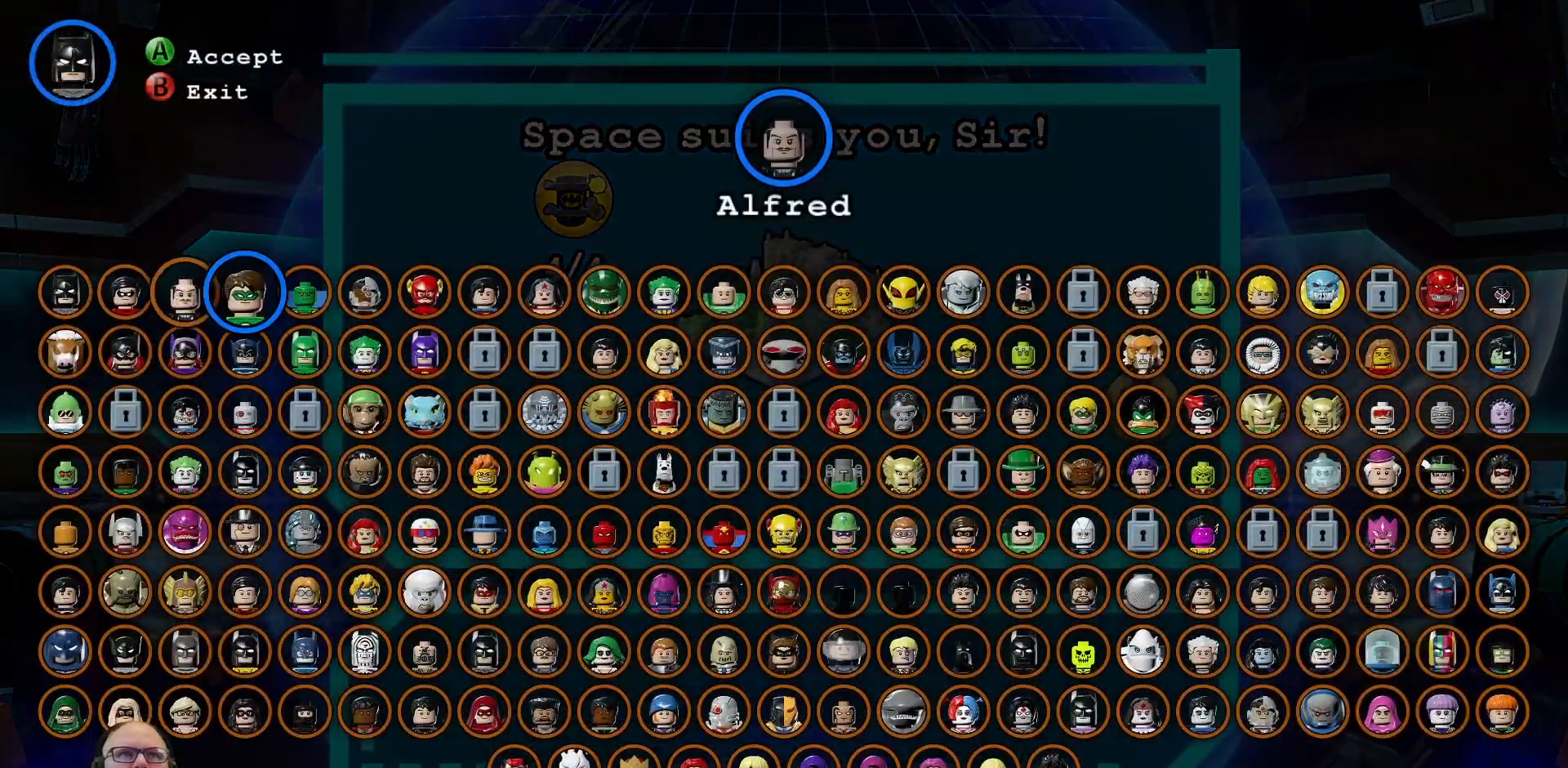
{"dt_ms": 500, "buttons": [], "left_stick": "center", "right_stick": "center", "events": [[100, "left_stick", "right"], [233, "left_stick", "center"], [300, "left_stick", "right"], [433, "left_stick", "center"]]}
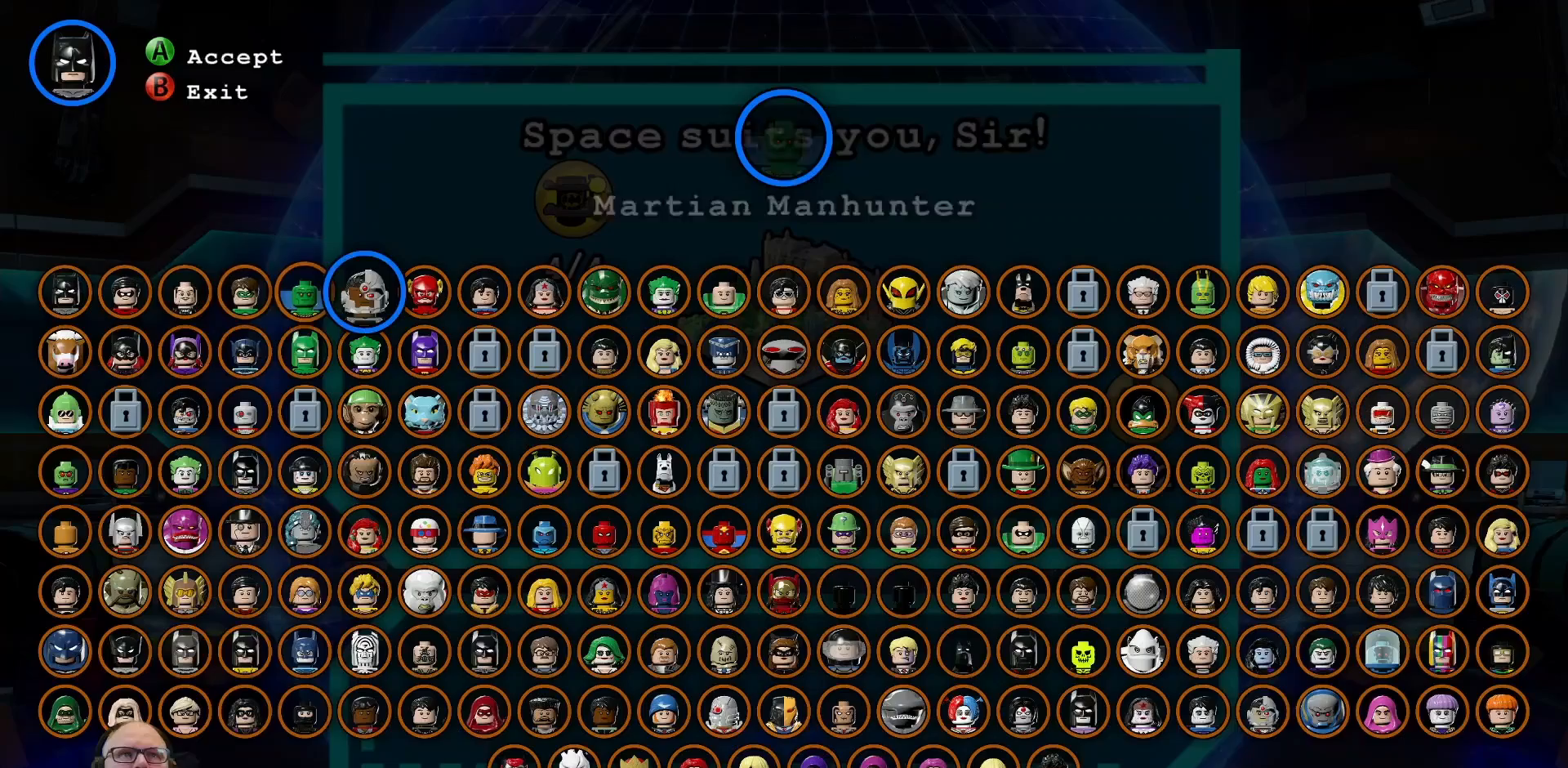
{"dt_ms": 500, "buttons": ["A"], "left_stick": "center", "right_stick": "center", "events": [[467, "A", "down"]]}
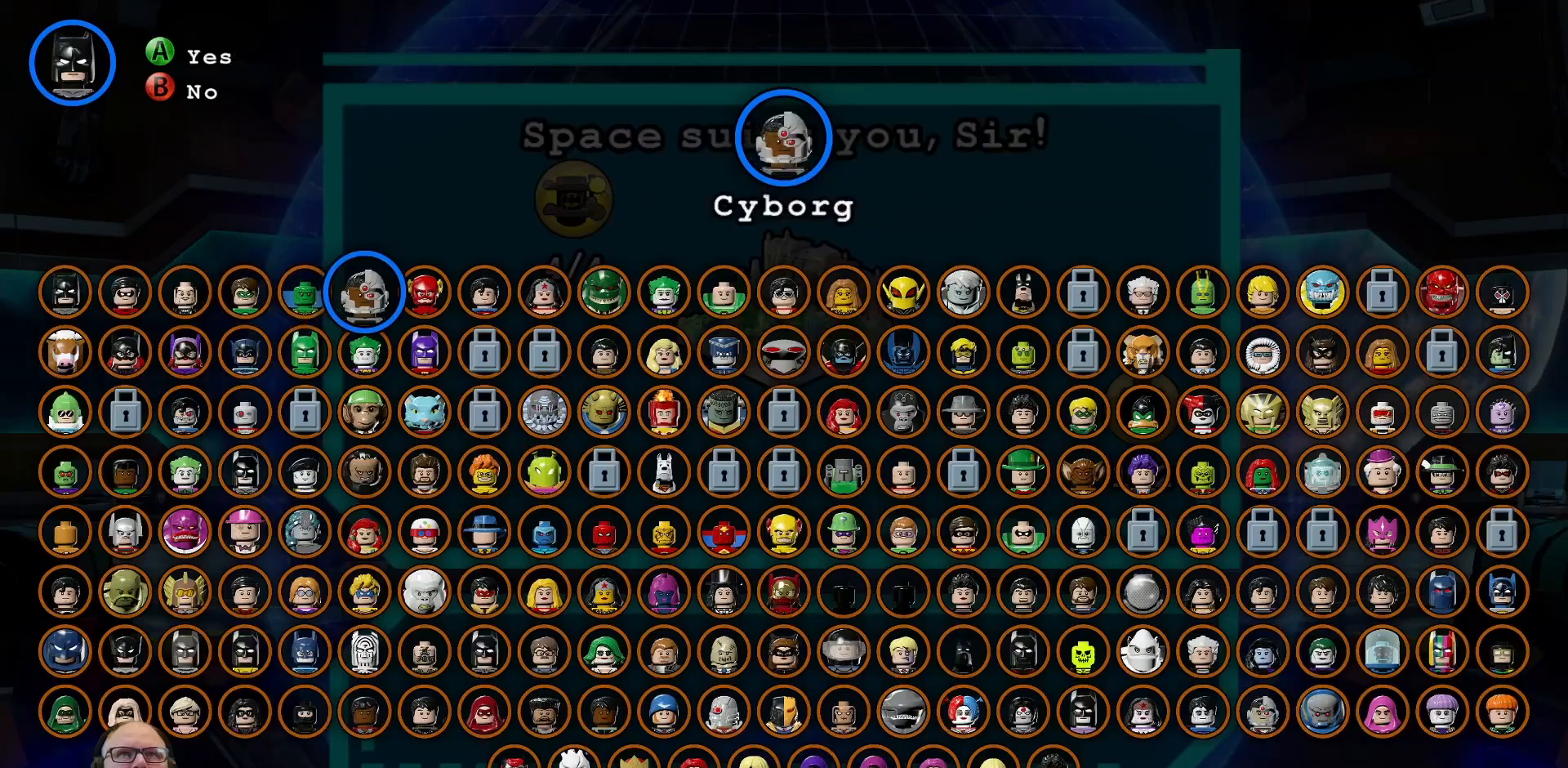
{"dt_ms": 500, "buttons": [], "left_stick": "center", "right_stick": "center", "events": [[33, "A", "up"]]}
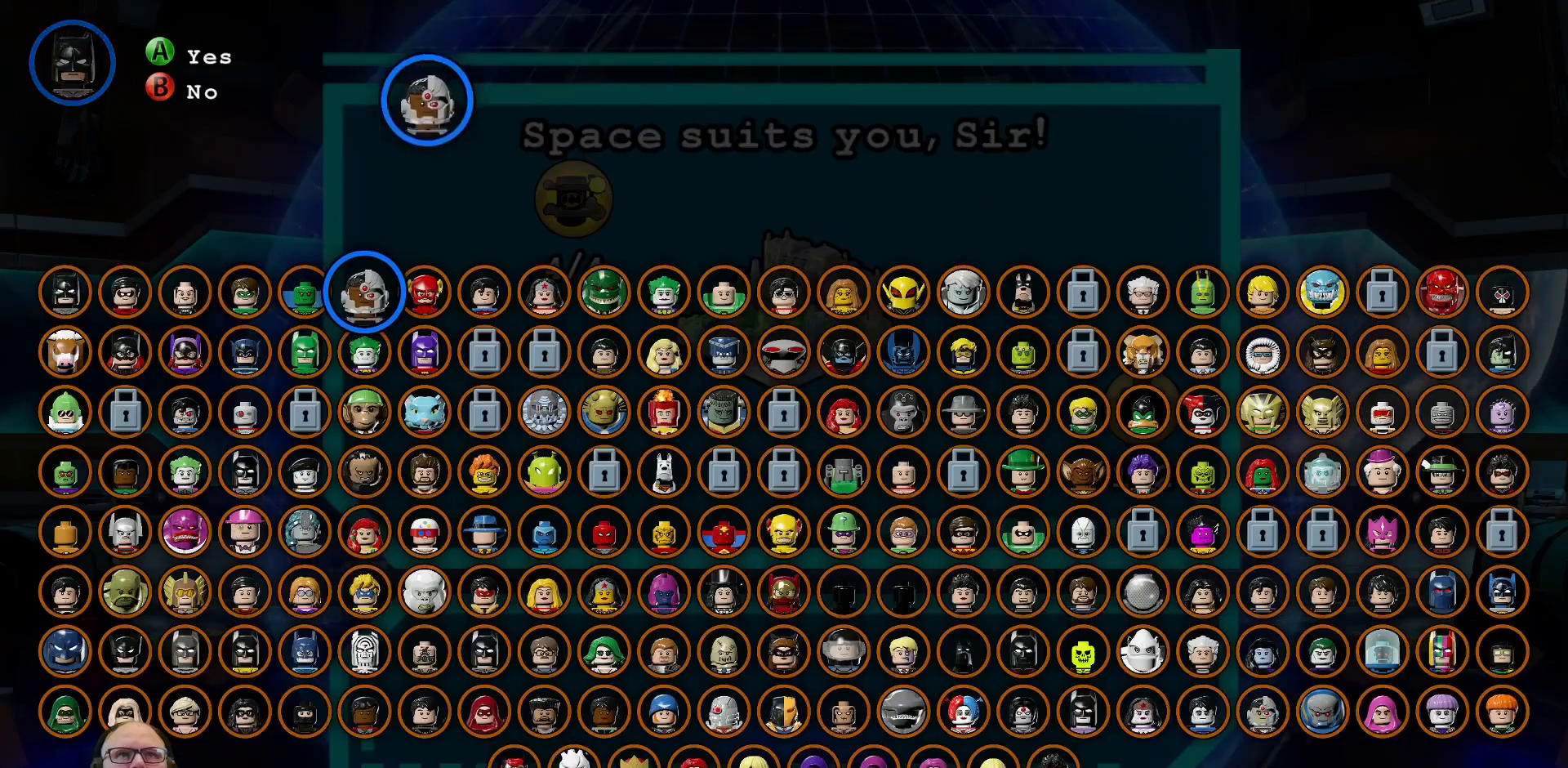
{"dt_ms": 500, "buttons": [], "left_stick": "center", "right_stick": "center", "events": []}
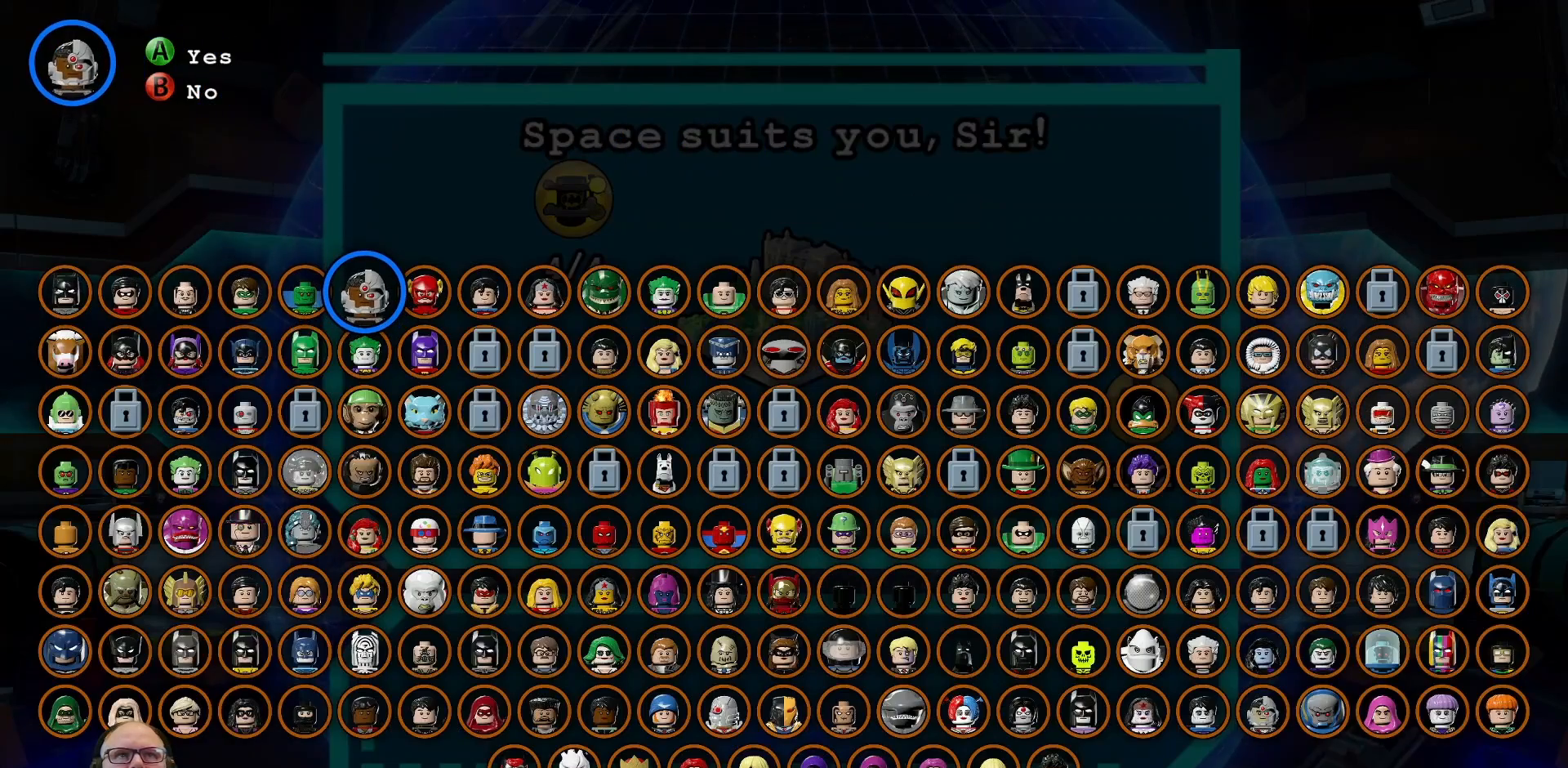
{"dt_ms": 500, "buttons": [], "left_stick": "center", "right_stick": "center", "events": [[267, "A", "down"], [333, "A", "up"]]}
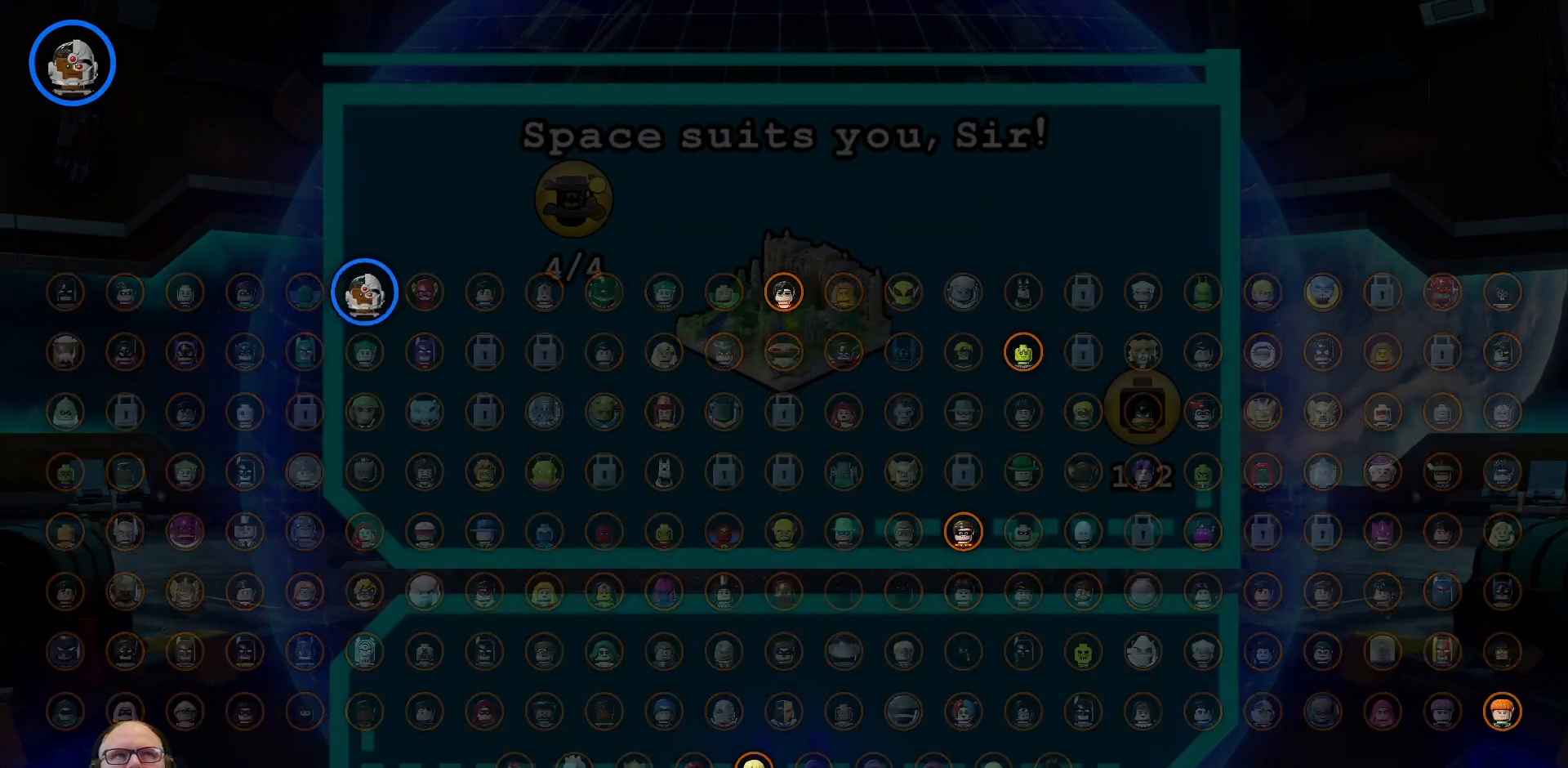
{"dt_ms": 500, "buttons": [], "left_stick": "center", "right_stick": "center", "events": []}
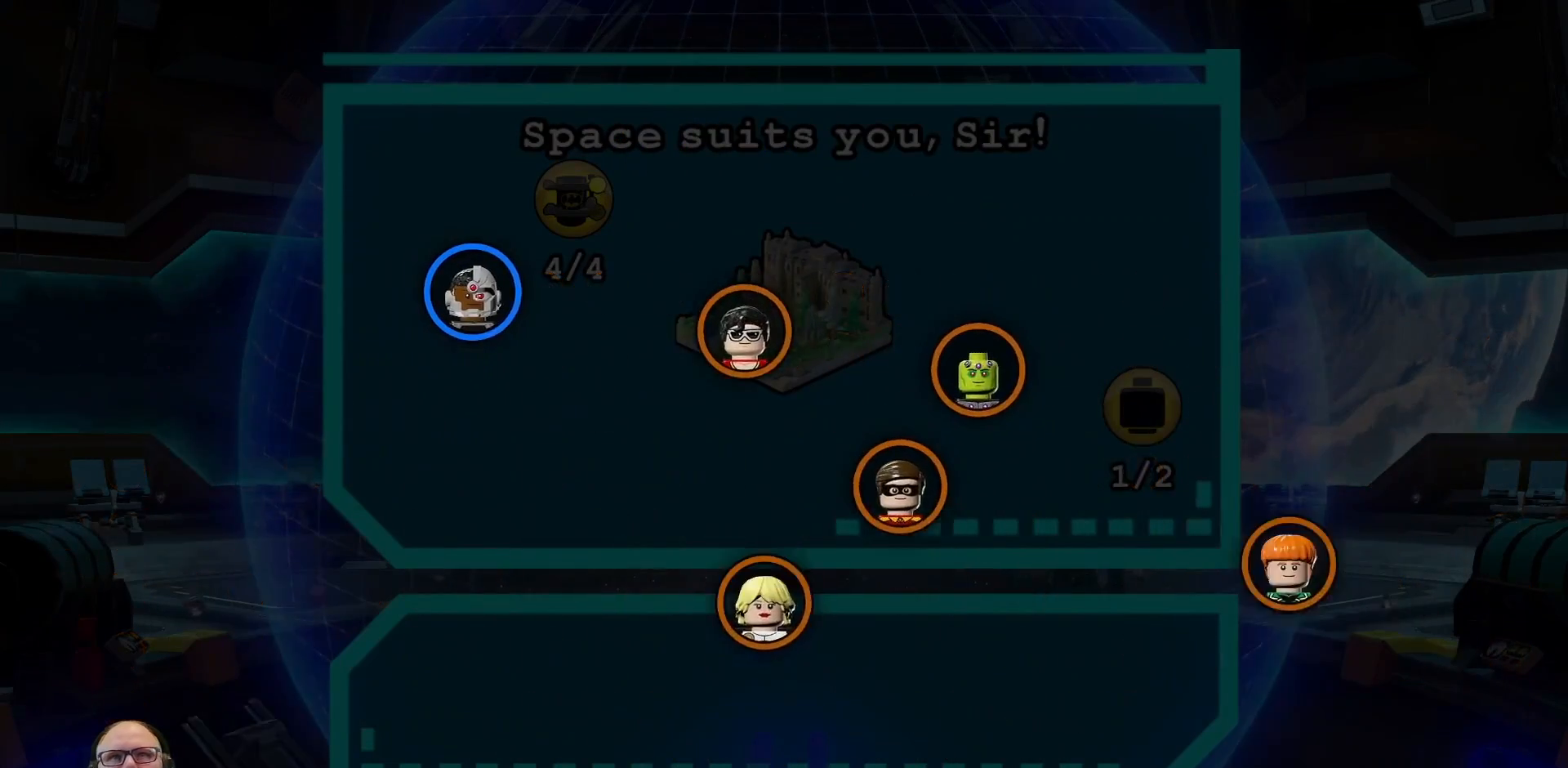
{"dt_ms": 500, "buttons": [], "left_stick": "center", "right_stick": "center", "events": []}
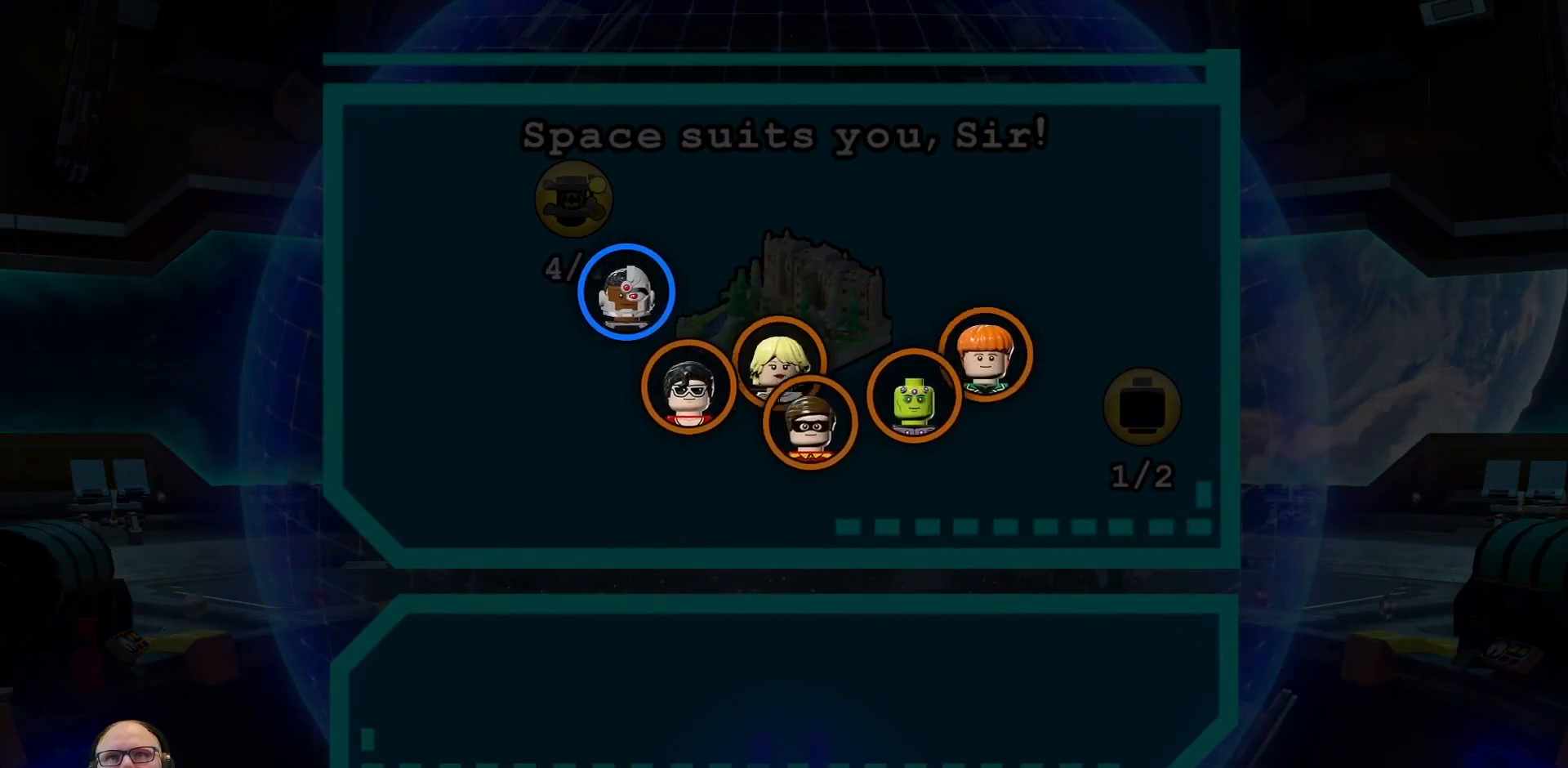
{"dt_ms": 500, "buttons": [], "left_stick": "center", "right_stick": "center", "events": []}
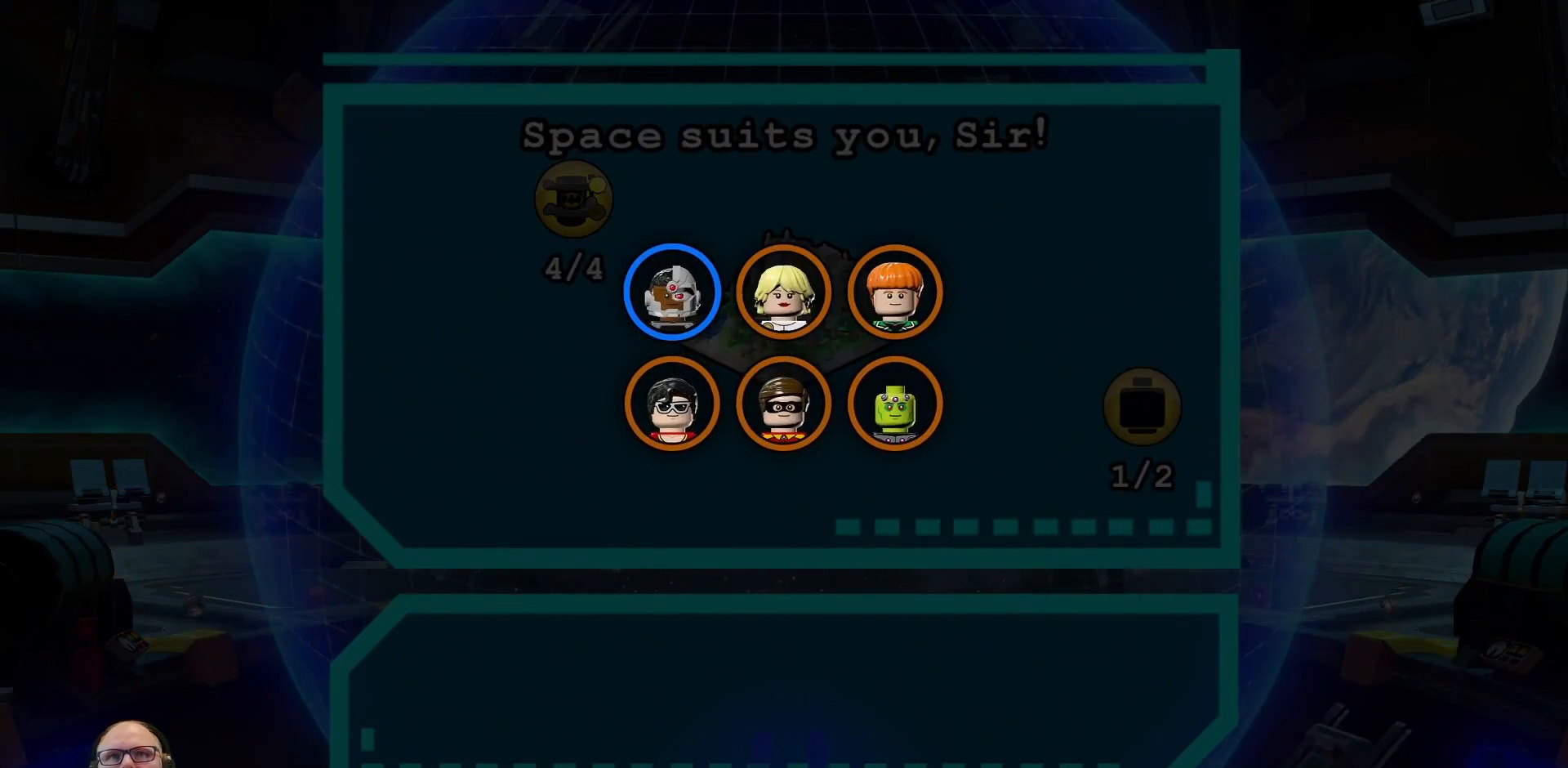
{"dt_ms": 500, "buttons": [], "left_stick": "center", "right_stick": "center", "events": []}
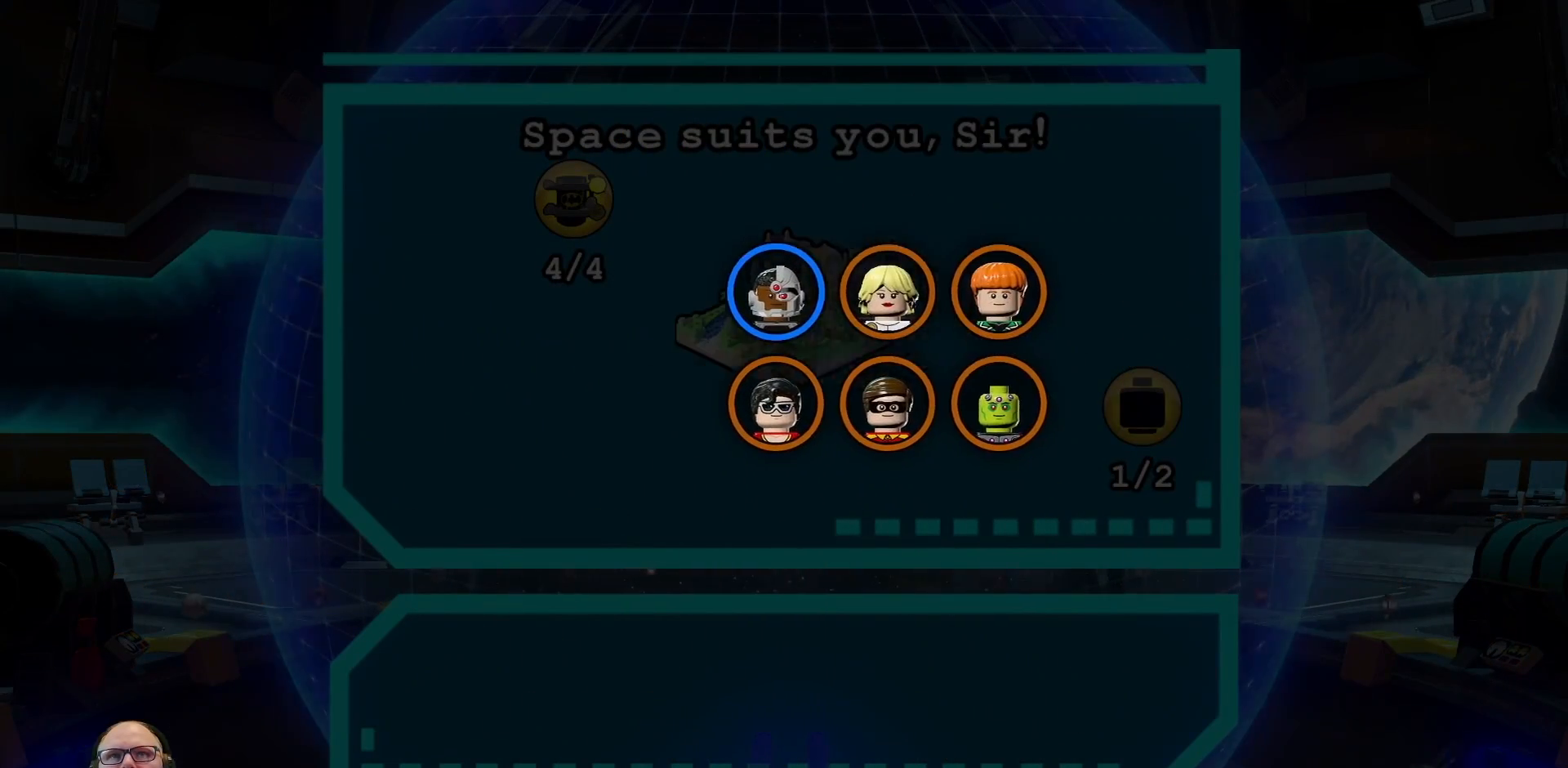
{"dt_ms": 500, "buttons": [], "left_stick": "center", "right_stick": "center", "events": []}
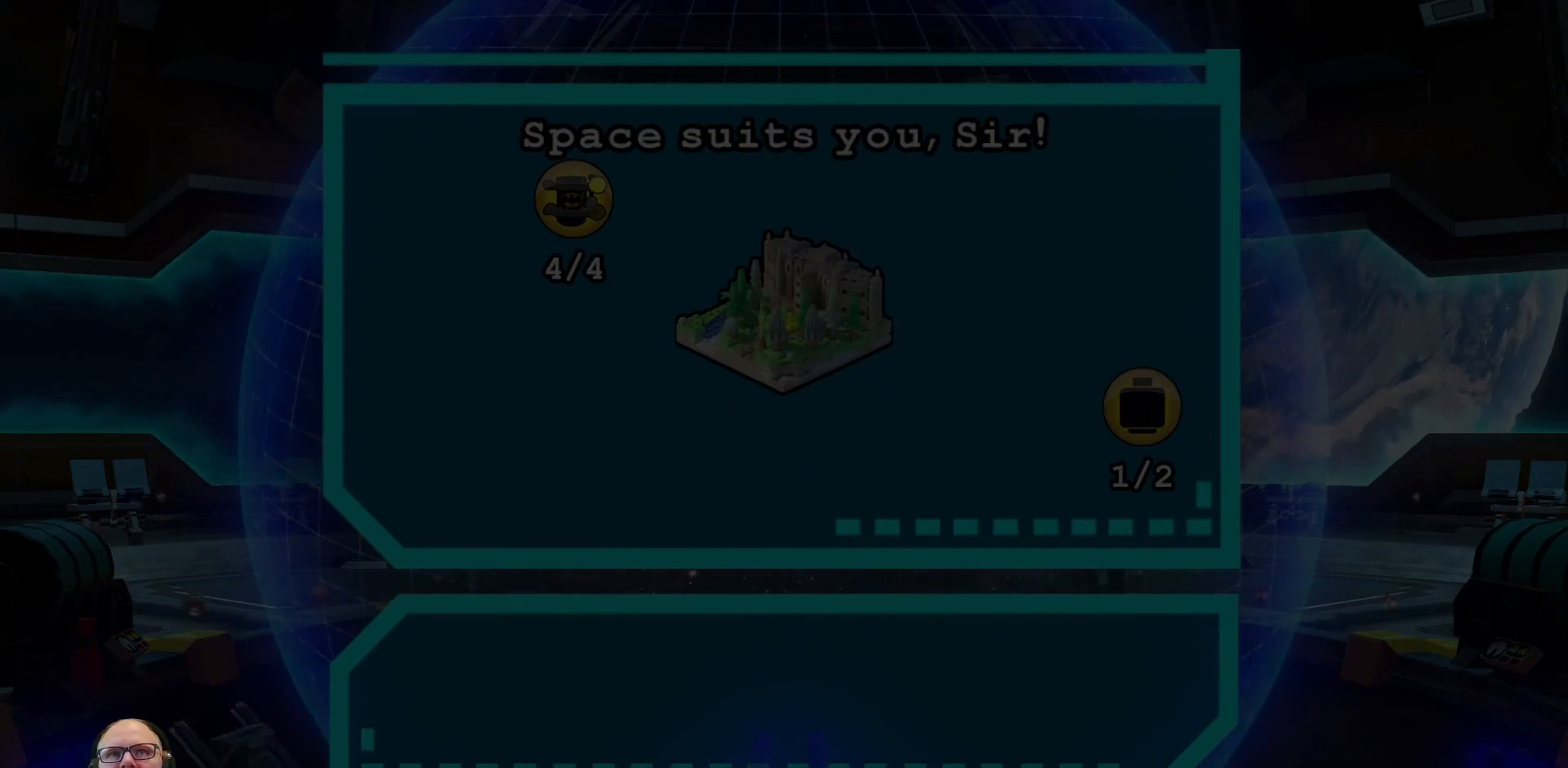
{"dt_ms": 500, "buttons": ["Y"], "left_stick": "center", "right_stick": "center"}
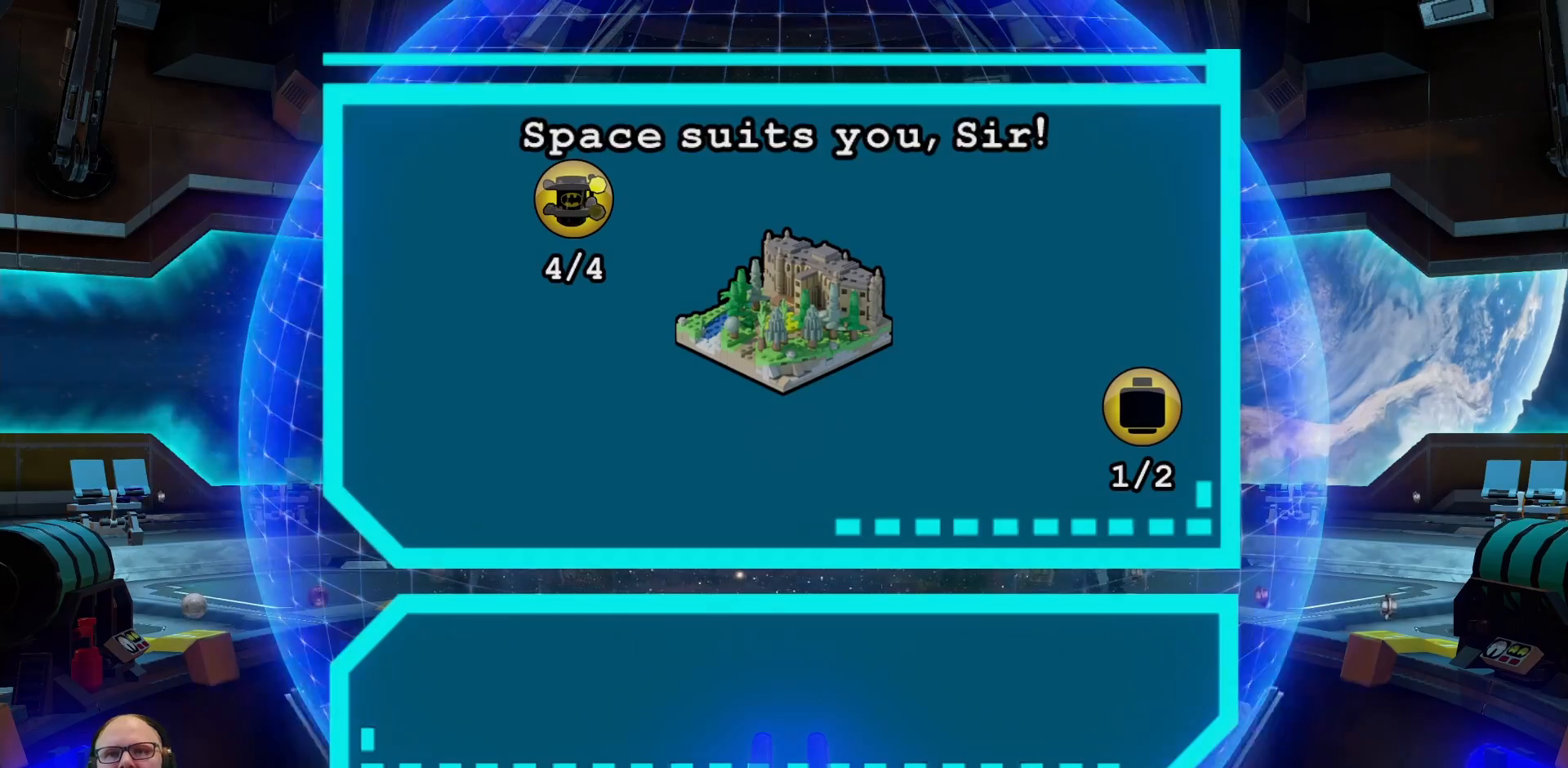
{"dt_ms": 500, "buttons": [], "left_stick": "center", "right_stick": "center", "events": [[67, "Y", "up"]]}